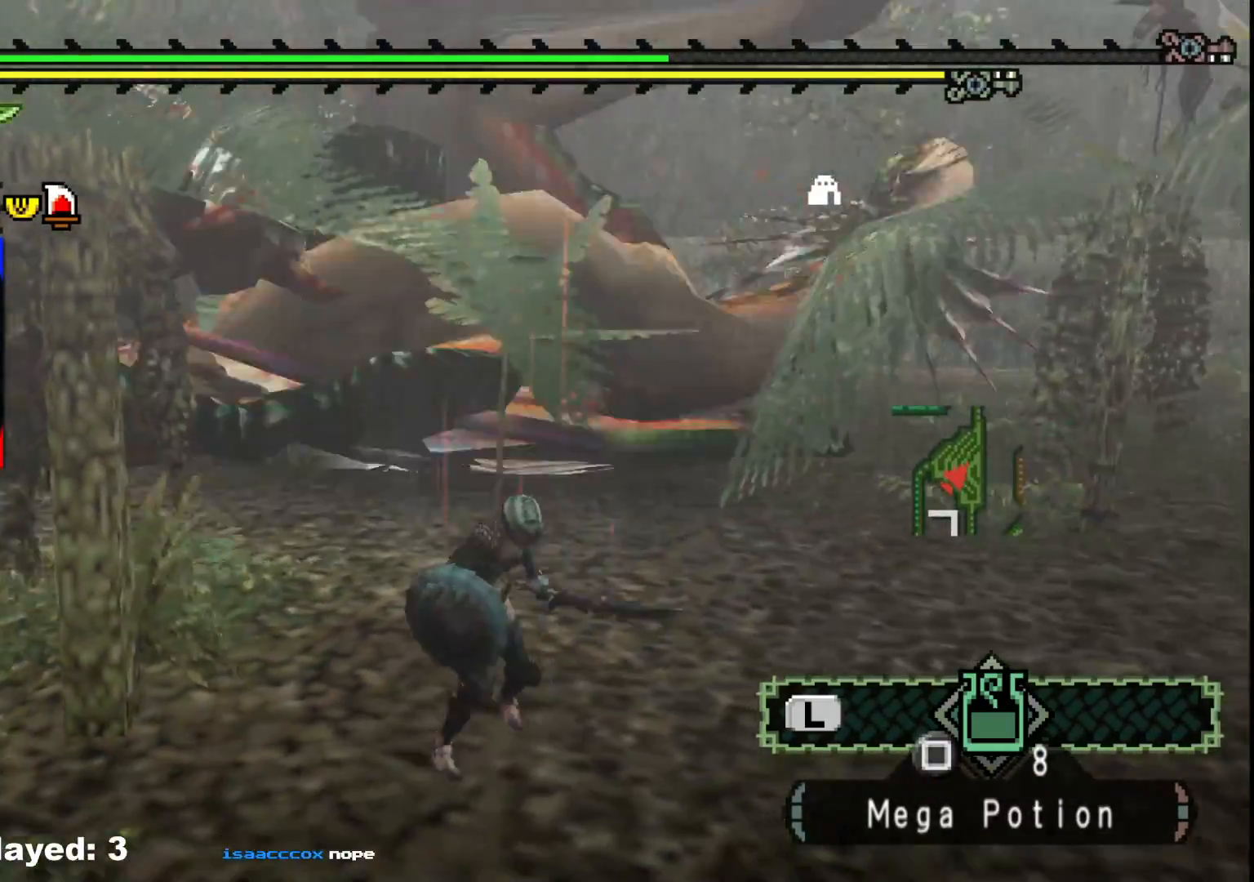
Gameplay with a controller (Xbox layout); each line is a JSON object with the inputs held at the frame after it. "events" lists button and stick changes between this image and that frame as [ms after this image, input, new state], when the widget could be followed in between. Not read: L2 L3 R3.
{"buttons": [], "left_stick": "up", "right_stick": "center", "events": []}
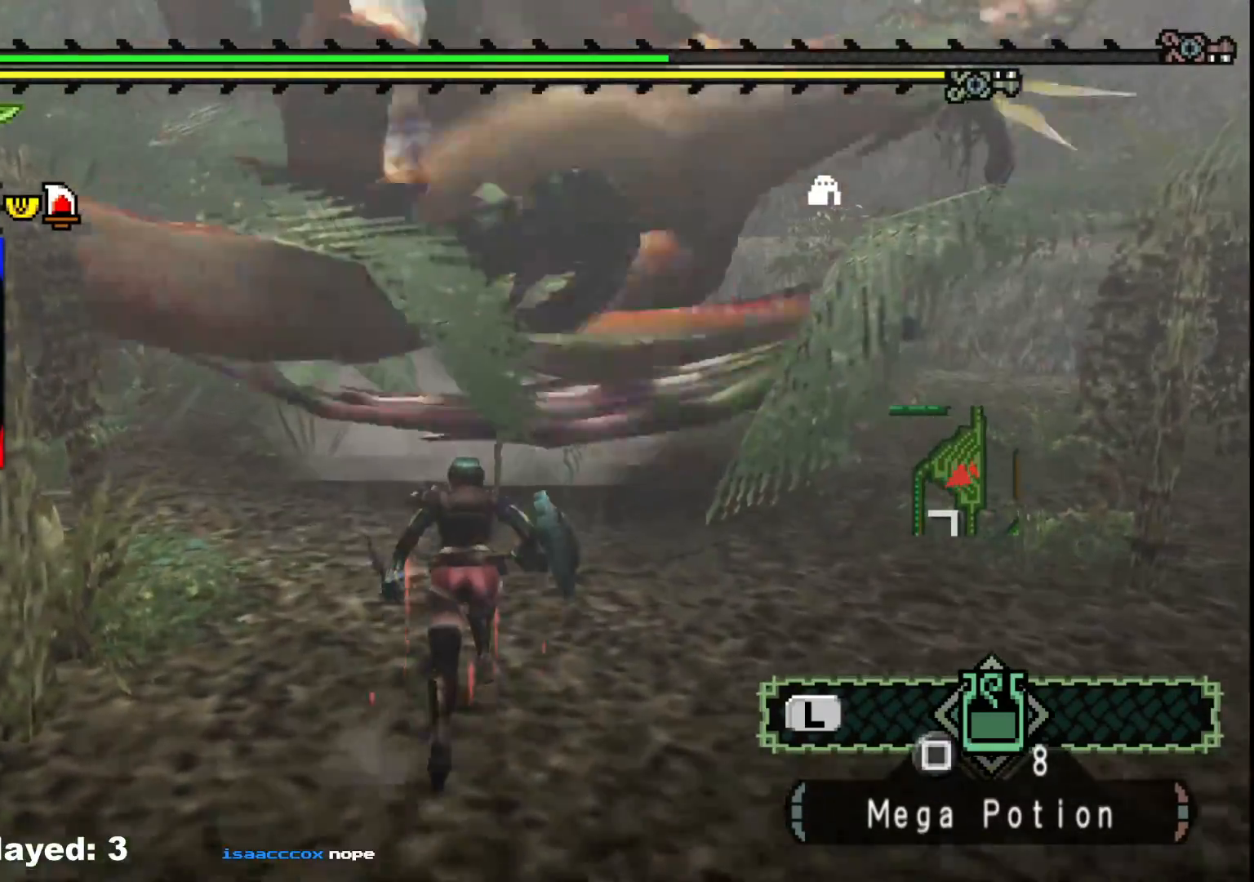
{"buttons": [], "left_stick": "left", "right_stick": "center", "events": [[100, "B", "down"], [117, "Y", "down"], [250, "B", "up"], [250, "Y", "up"], [383, "Y", "down"], [400, "left_stick", "center"], [483, "Y", "up"], [483, "left_stick", "left"]]}
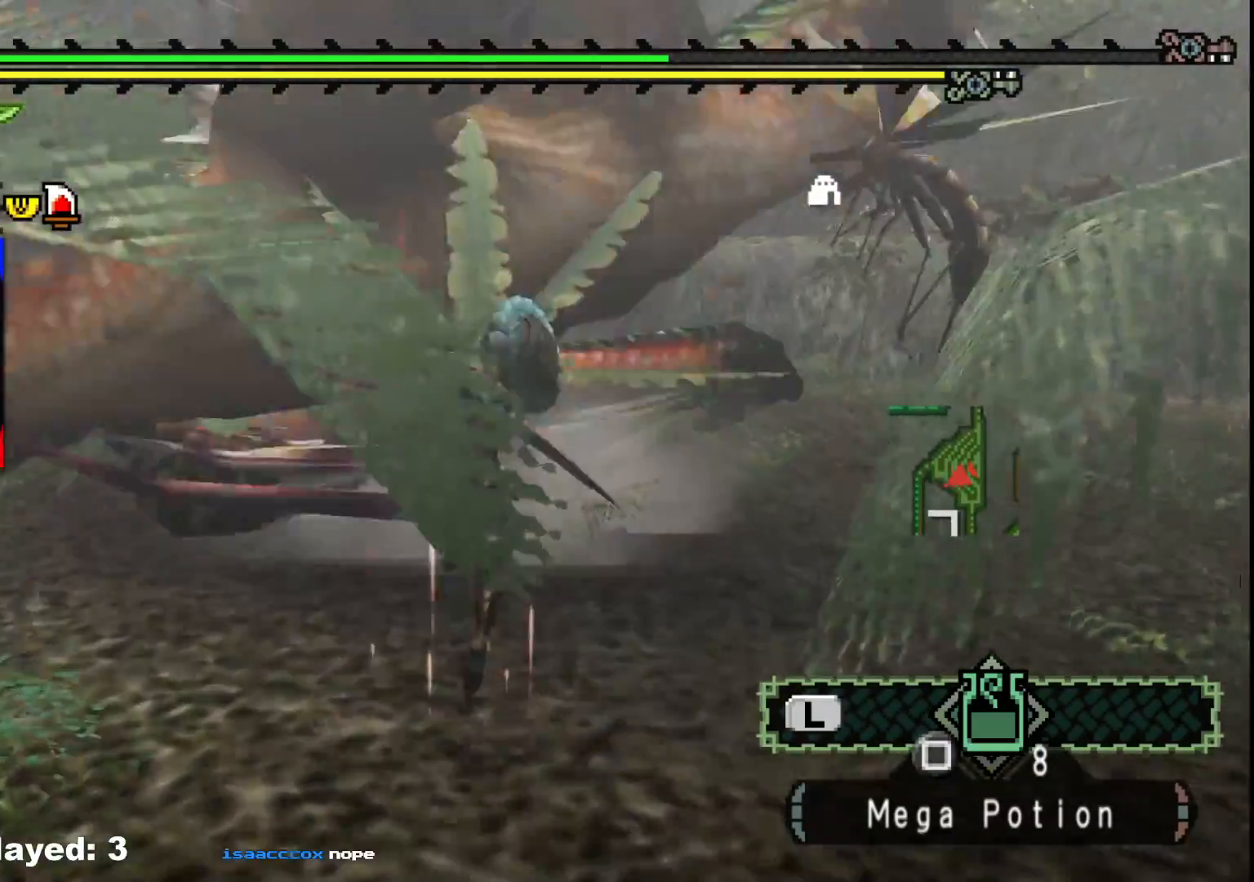
{"buttons": ["Y"], "left_stick": "left", "right_stick": "center", "events": [[50, "Y", "down"], [167, "Y", "up"], [250, "Y", "down"], [367, "Y", "up"], [433, "Y", "down"]]}
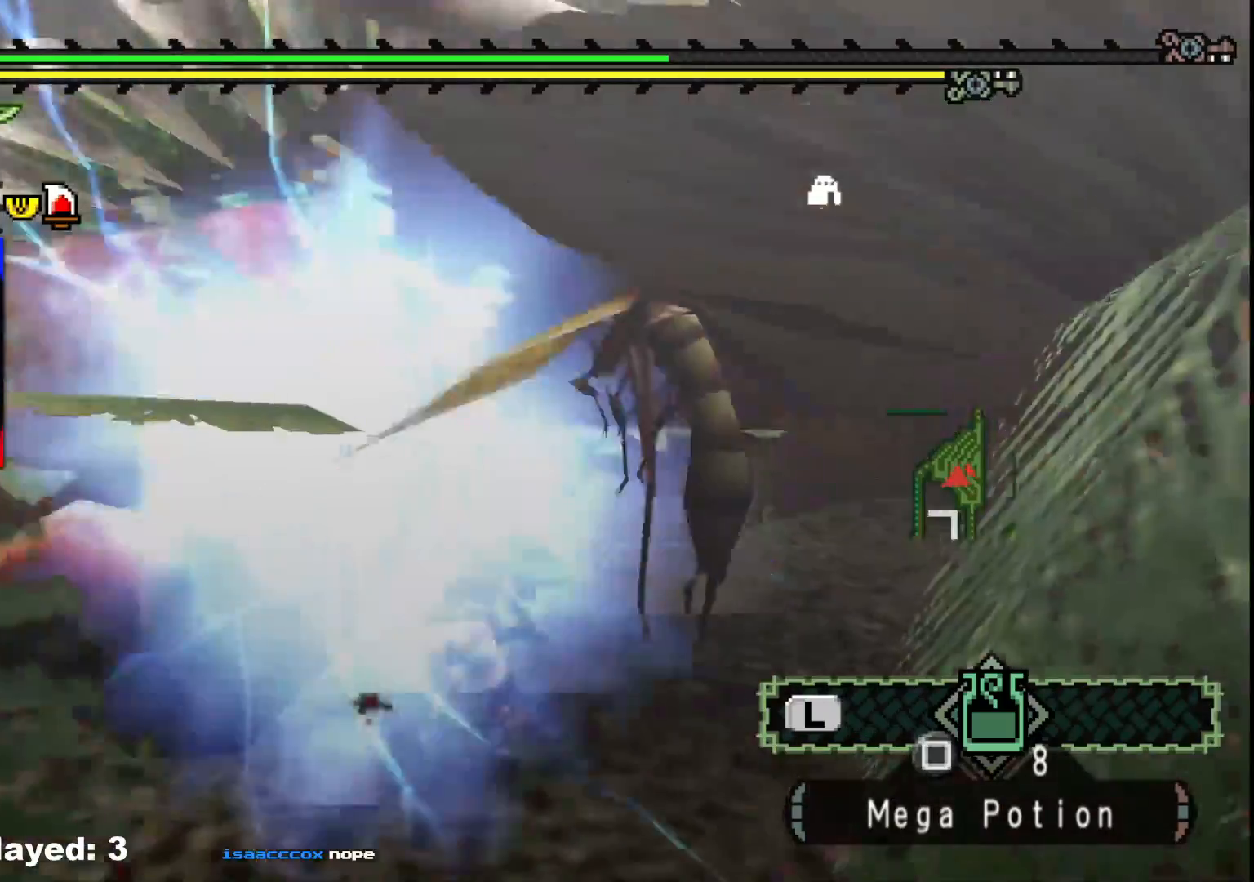
{"buttons": [], "left_stick": "left", "right_stick": "center", "events": [[67, "Y", "up"], [133, "Y", "down"], [267, "Y", "up"], [333, "Y", "down"], [467, "Y", "up"]]}
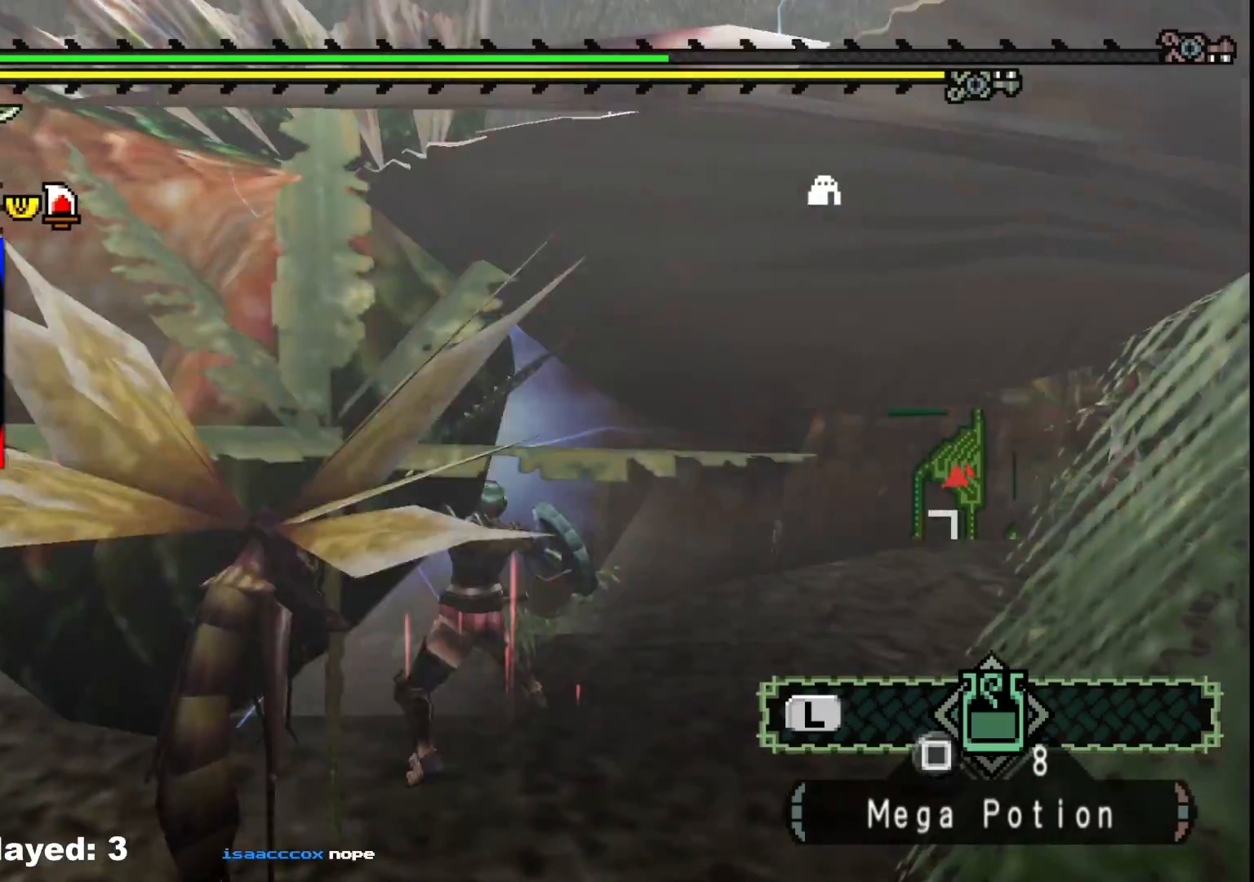
{"buttons": ["Y"], "left_stick": "left", "right_stick": "center", "events": [[33, "Y", "down"], [167, "Y", "up"], [217, "Y", "down"], [350, "Y", "up"], [417, "Y", "down"]]}
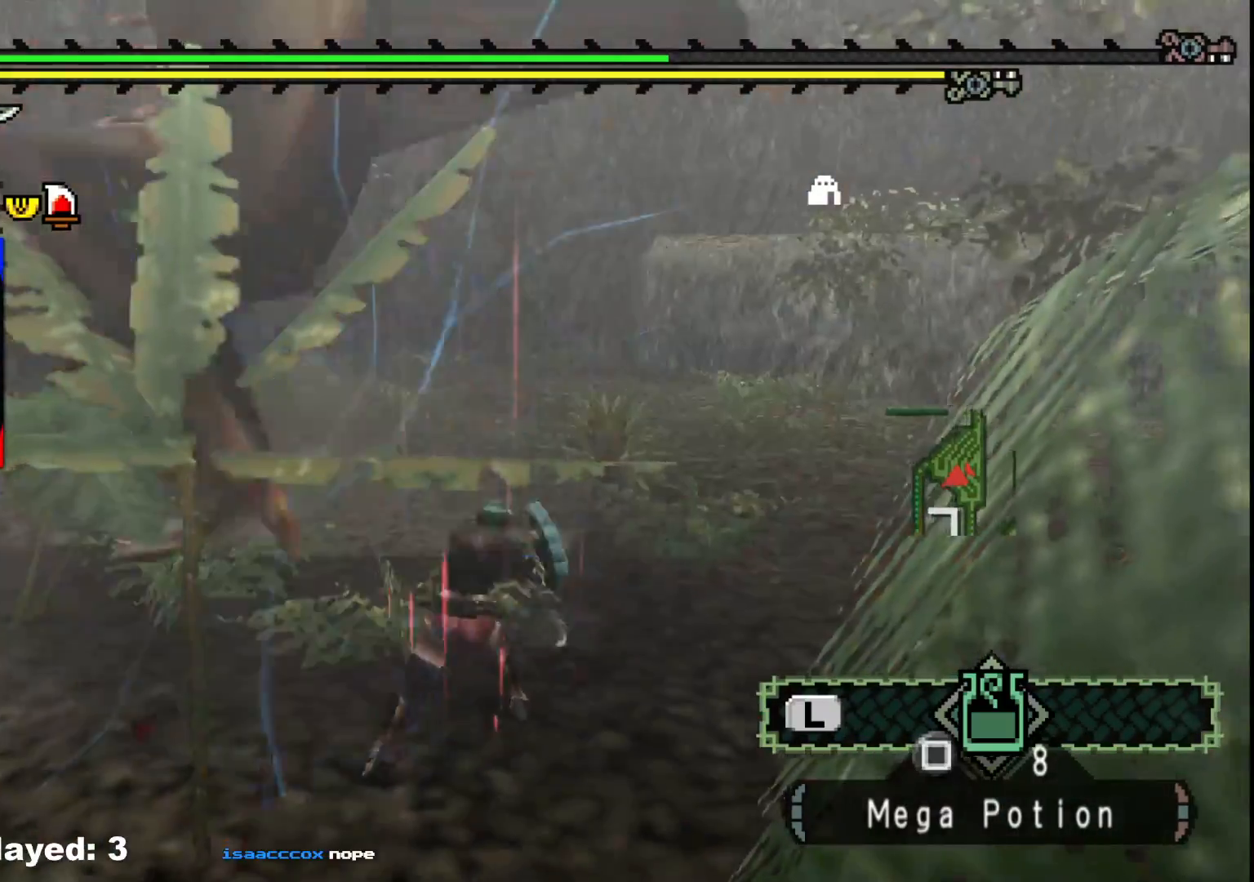
{"buttons": [], "left_stick": "left", "right_stick": "center", "events": [[50, "Y", "up"], [117, "Y", "down"], [267, "Y", "up"], [317, "Y", "down"], [433, "Y", "up"]]}
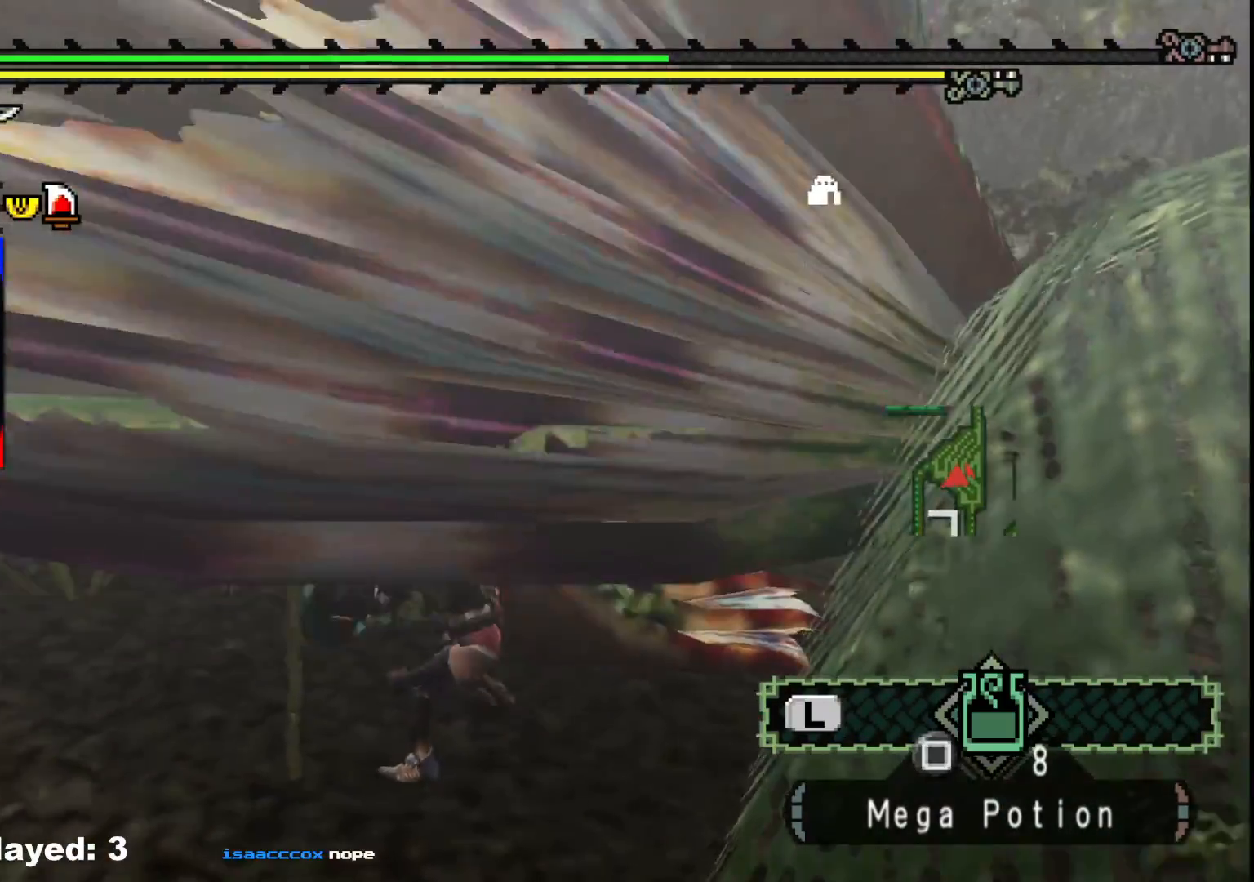
{"buttons": [], "left_stick": "up-right", "right_stick": "center", "events": [[100, "right_stick", "left"], [217, "right_stick", "center"], [250, "left_stick", "center"], [483, "left_stick", "up-right"]]}
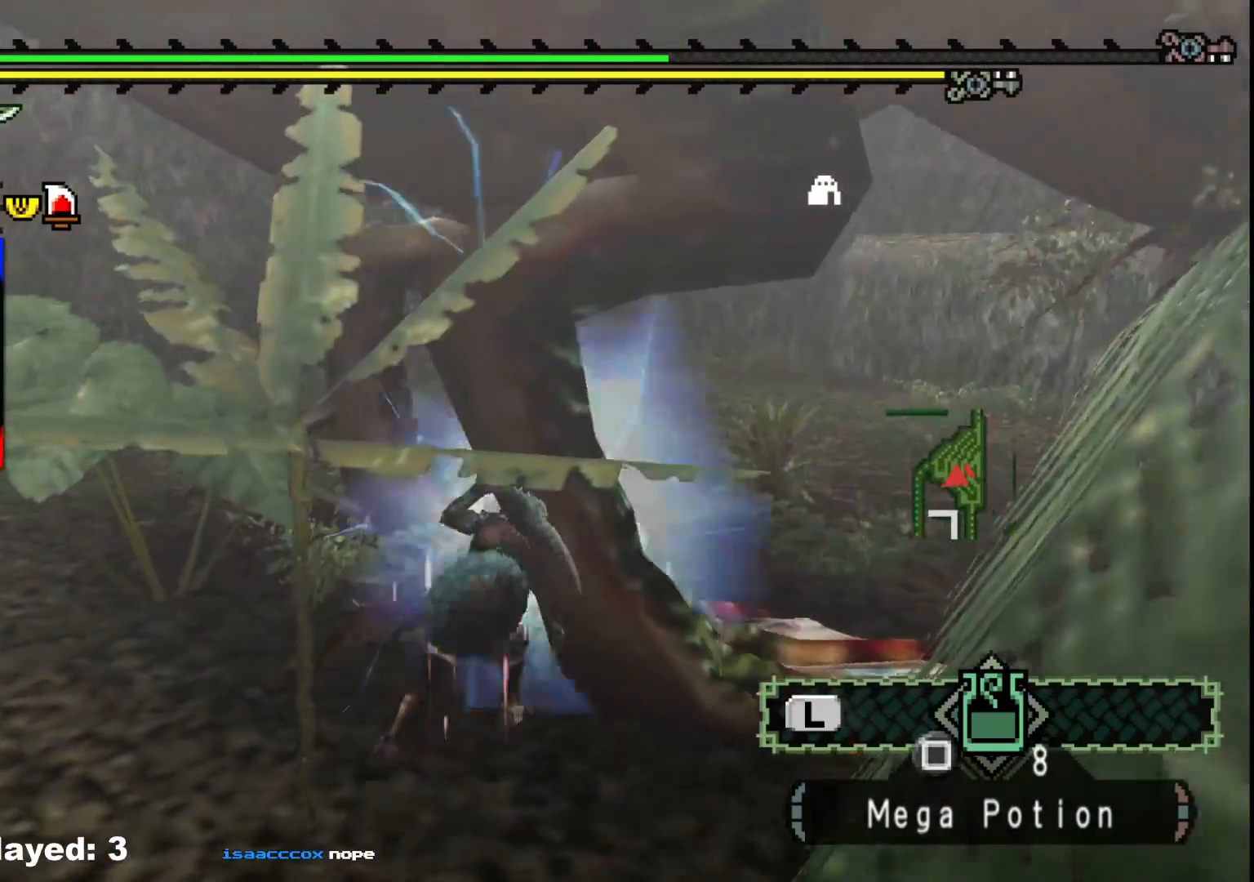
{"buttons": ["B"], "left_stick": "up-right", "right_stick": "center", "events": [[100, "B", "down"], [217, "B", "up"], [217, "left_stick", "up"], [267, "B", "down"], [400, "B", "up"], [467, "B", "down"], [483, "left_stick", "up-right"]]}
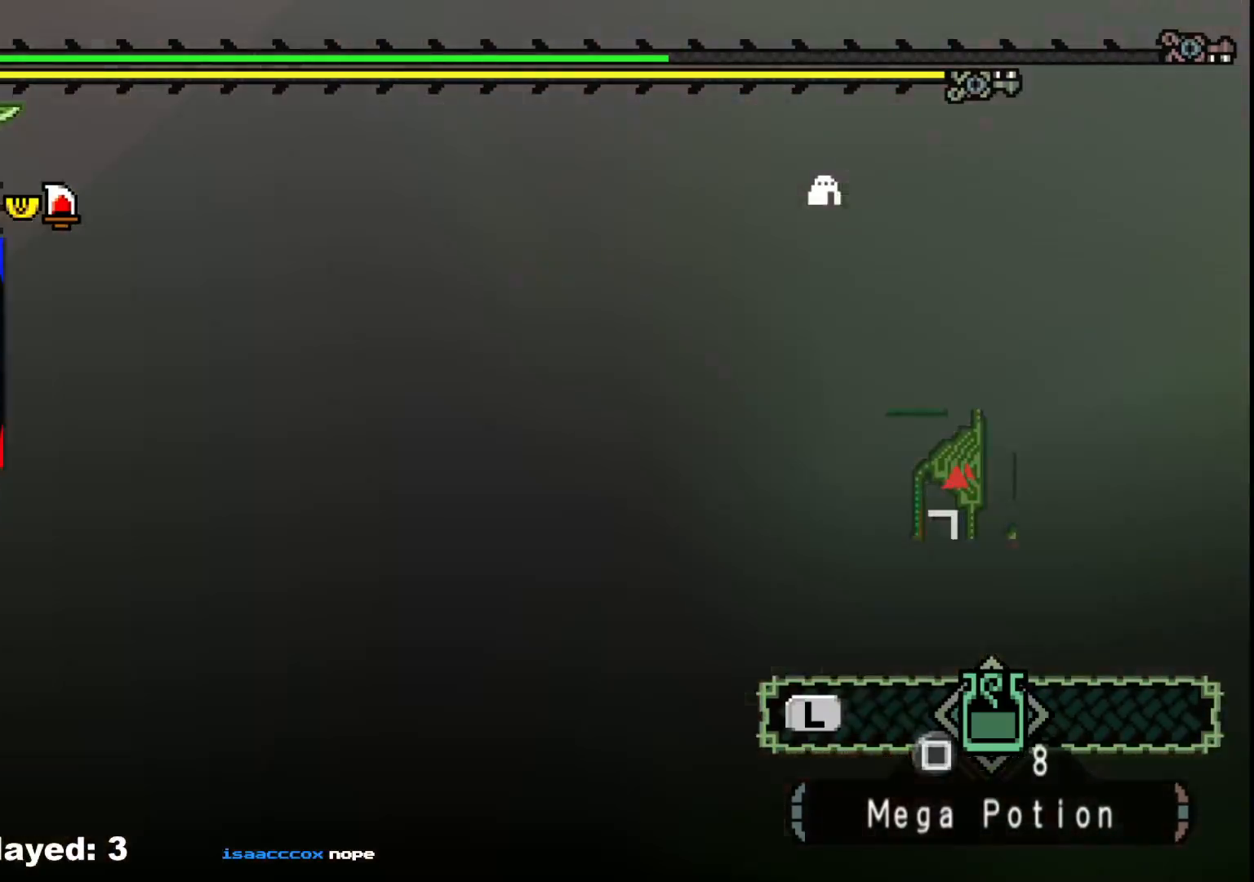
{"buttons": [], "left_stick": "up-right", "right_stick": "center", "events": [[100, "B", "up"], [167, "B", "down"], [283, "B", "up"], [350, "B", "down"], [450, "B", "up"]]}
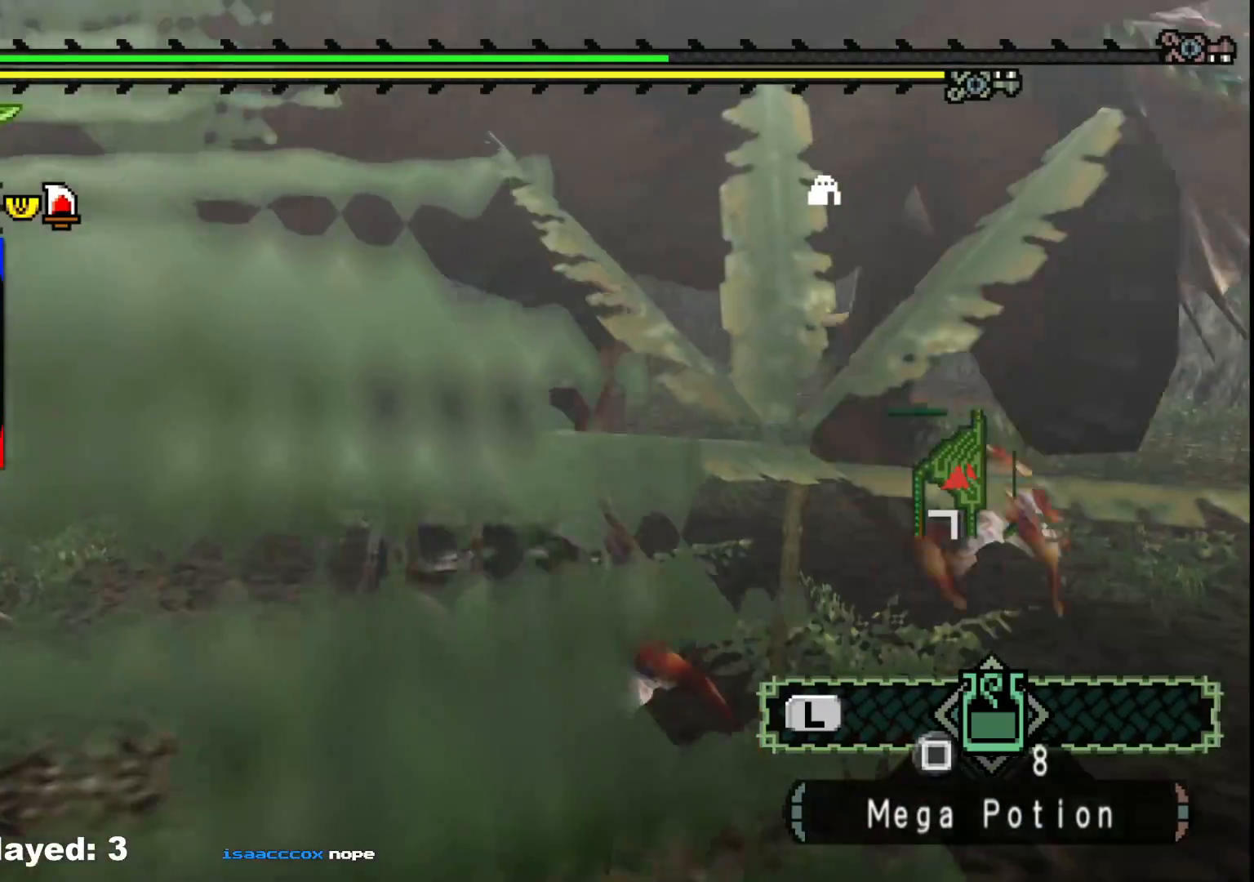
{"buttons": [], "left_stick": "up-right", "right_stick": "right", "events": [[17, "B", "down"], [117, "B", "up"], [183, "B", "down"], [300, "B", "up"], [433, "right_stick", "right"]]}
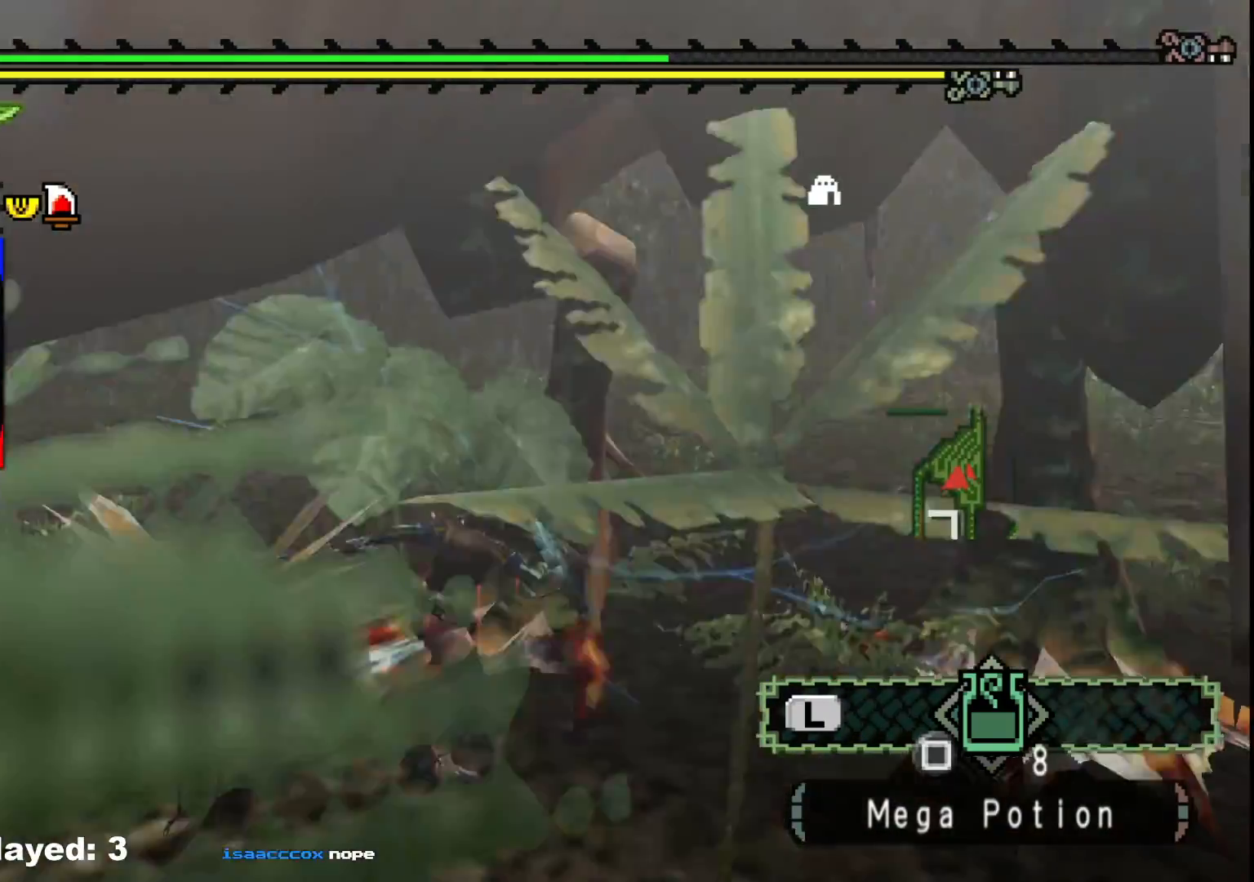
{"buttons": [], "left_stick": "up-right", "right_stick": "center", "events": [[283, "right_stick", "center"]]}
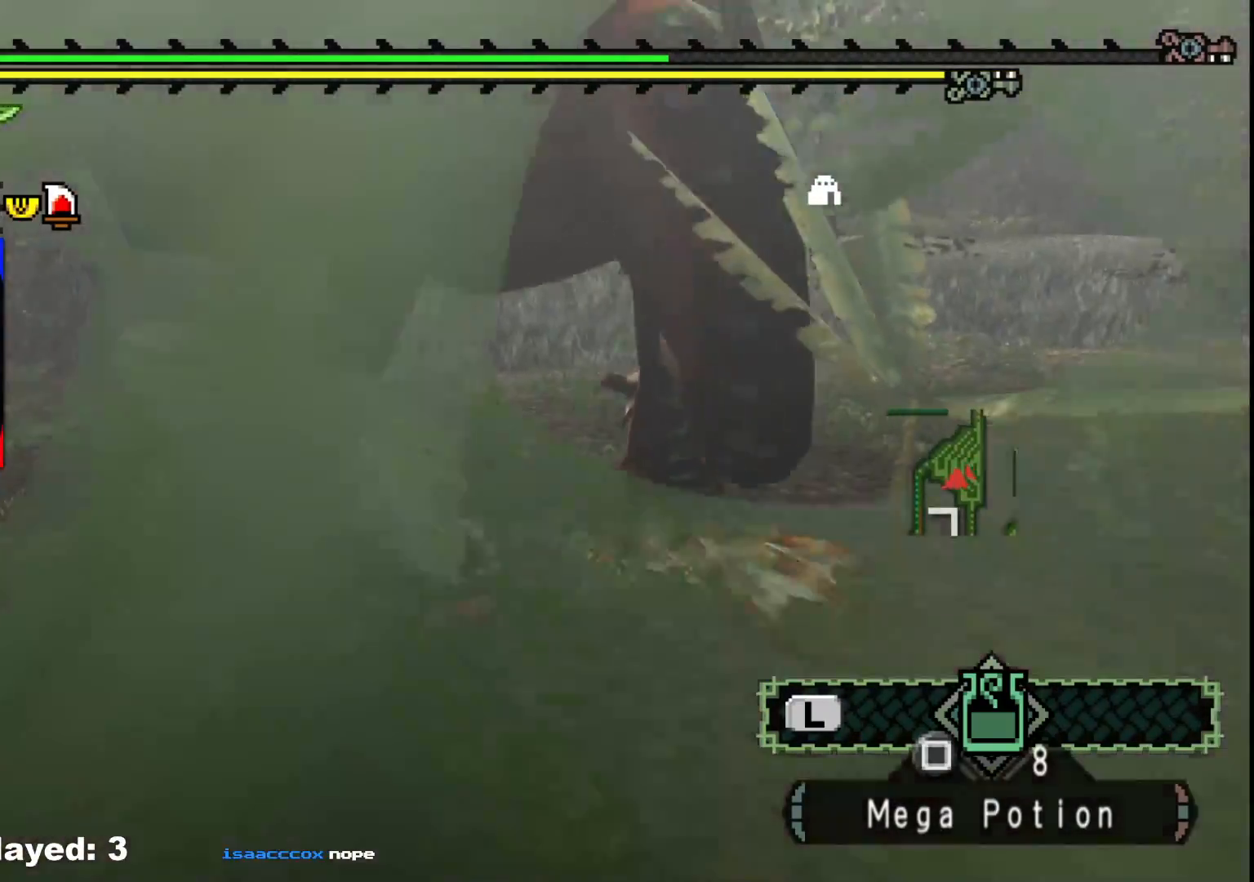
{"buttons": [], "left_stick": "up-right", "right_stick": "center", "events": []}
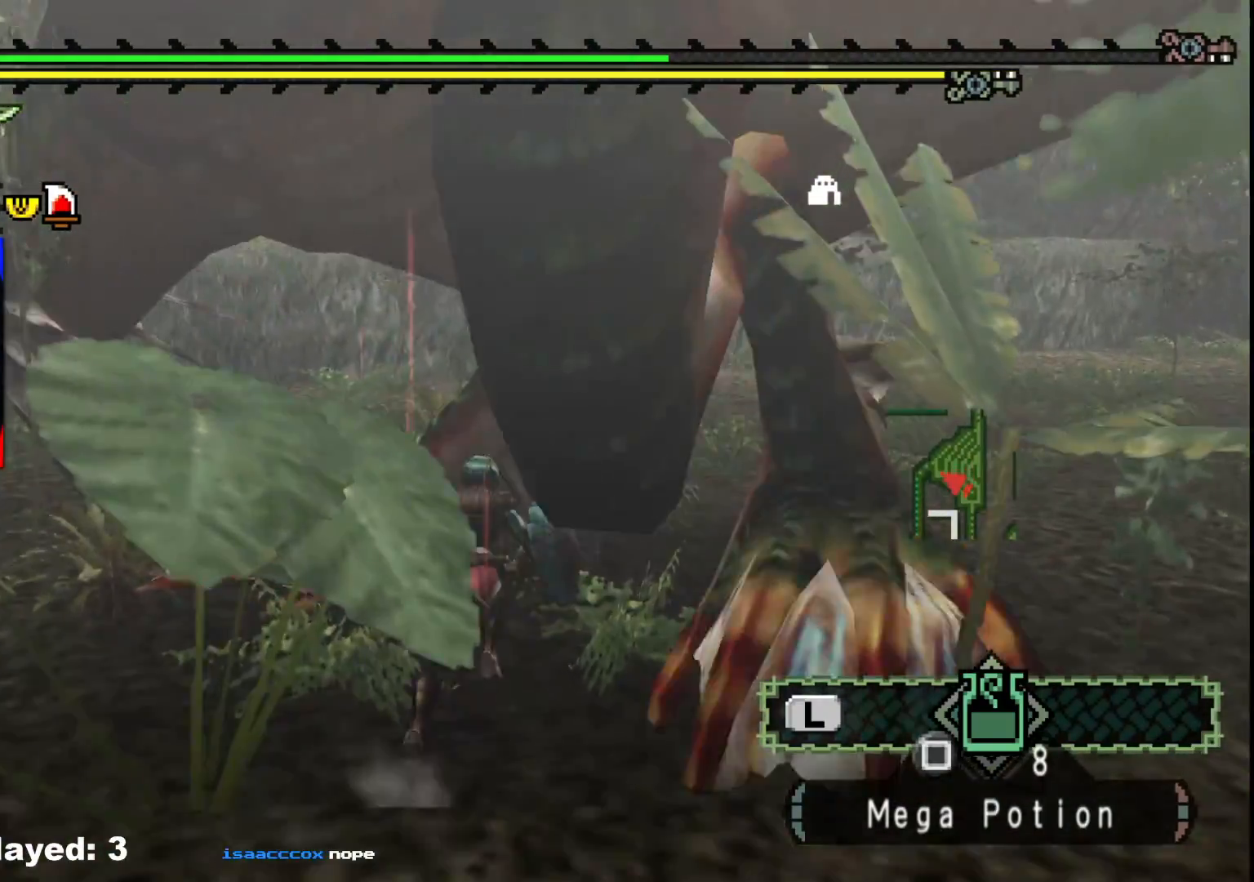
{"buttons": [], "left_stick": "down-left", "right_stick": "left", "events": [[100, "B", "down"], [217, "B", "up"], [283, "left_stick", "center"], [383, "right_stick", "left"], [450, "left_stick", "down-left"]]}
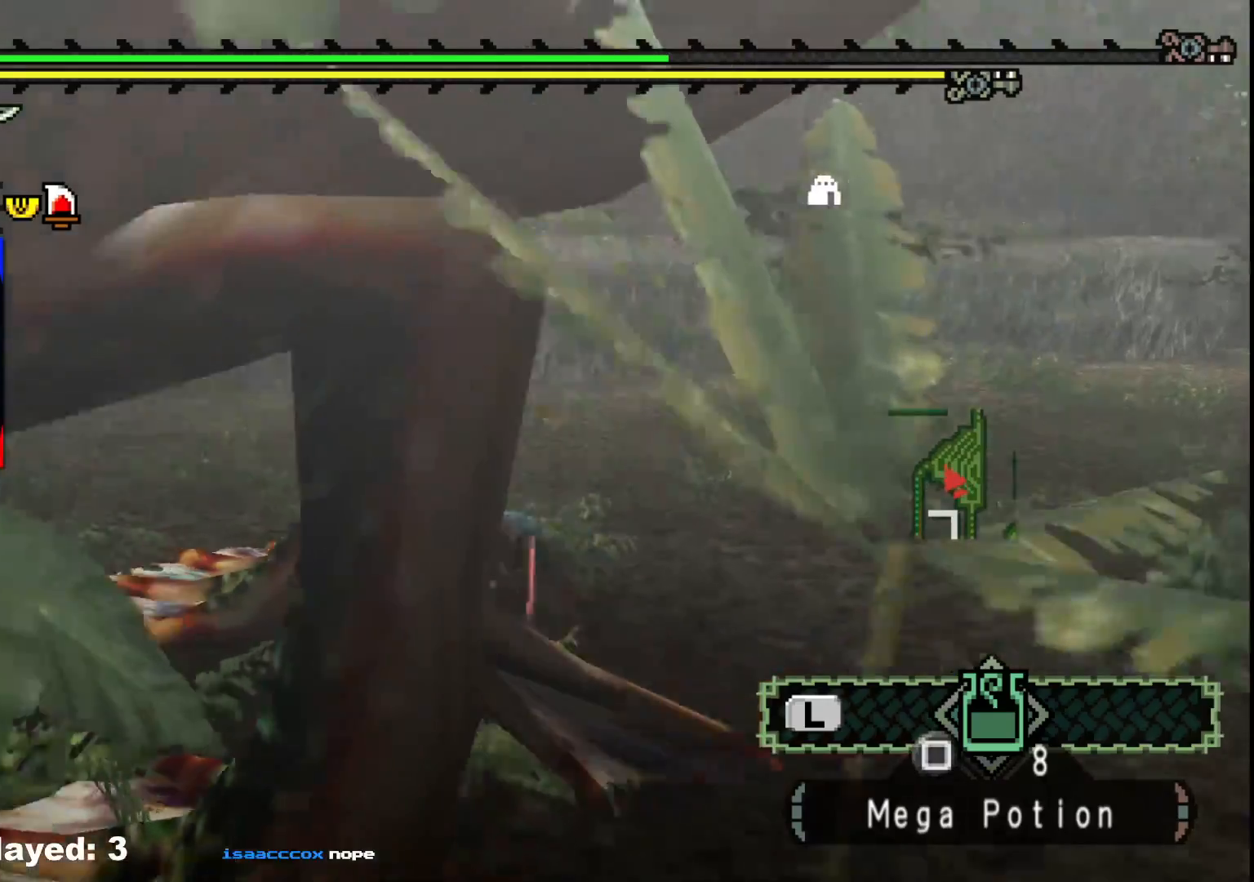
{"buttons": [], "left_stick": "left", "right_stick": "left", "events": [[233, "right_stick", "center"], [350, "left_stick", "left"], [383, "right_stick", "left"]]}
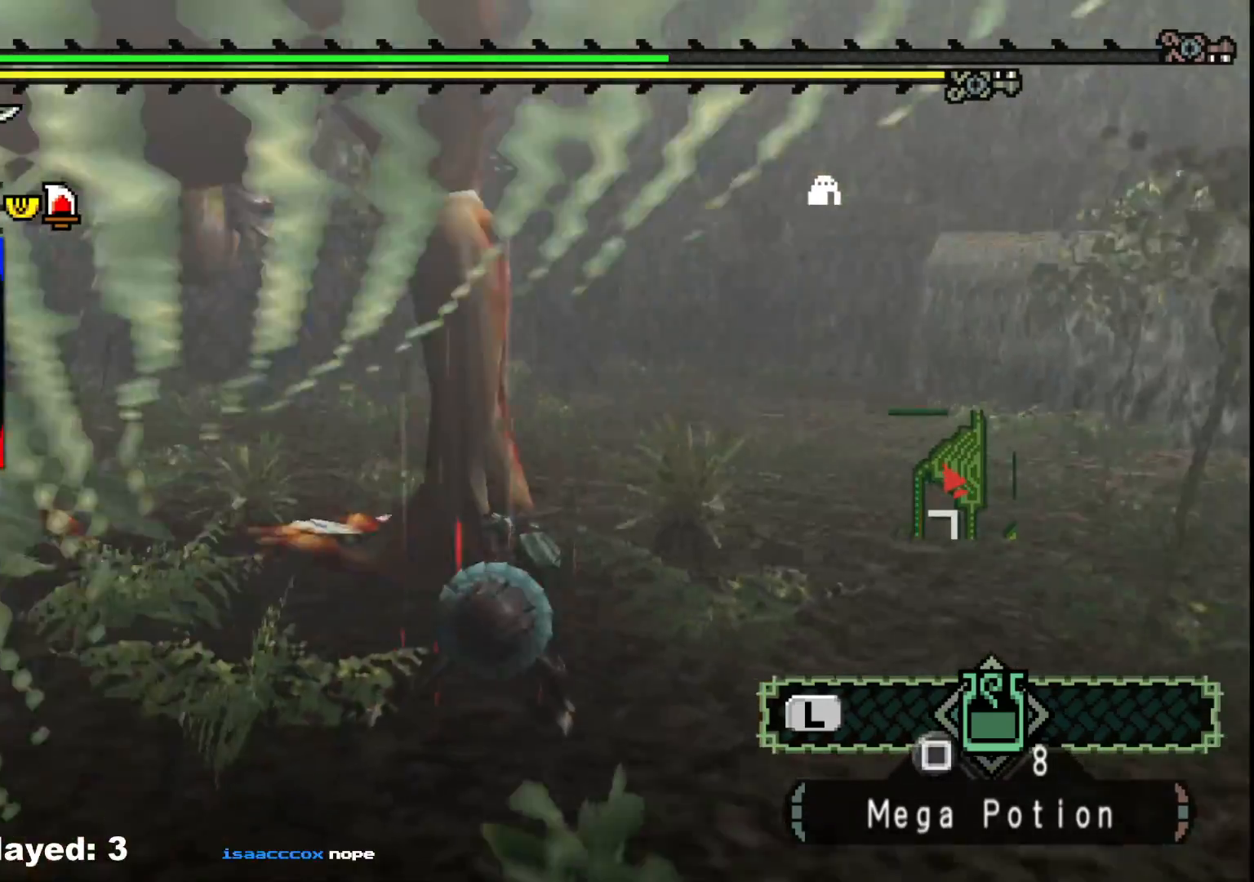
{"buttons": [], "left_stick": "up", "right_stick": "center", "events": [[200, "right_stick", "center"], [333, "left_stick", "up"]]}
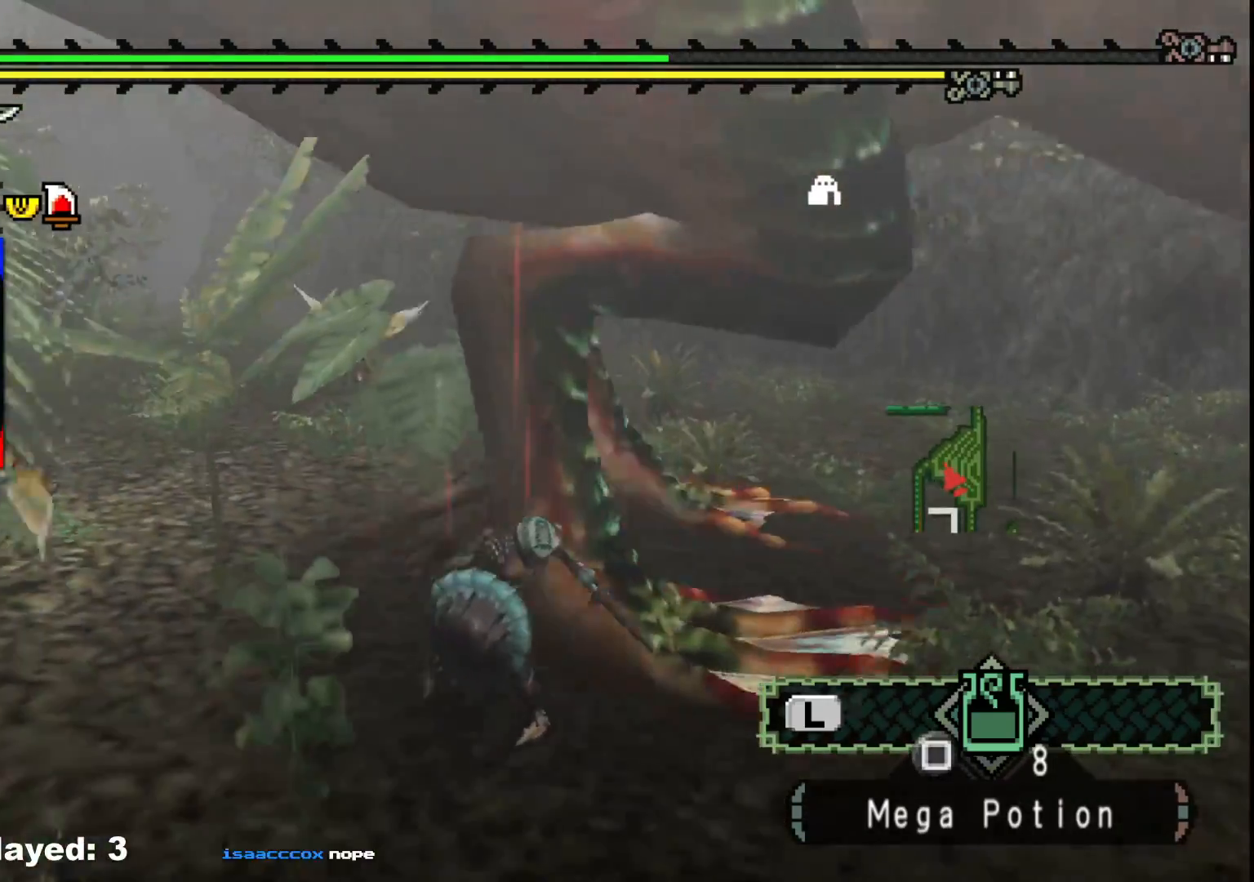
{"buttons": [], "left_stick": "up-left", "right_stick": "right", "events": [[117, "left_stick", "up-left"], [467, "right_stick", "right"]]}
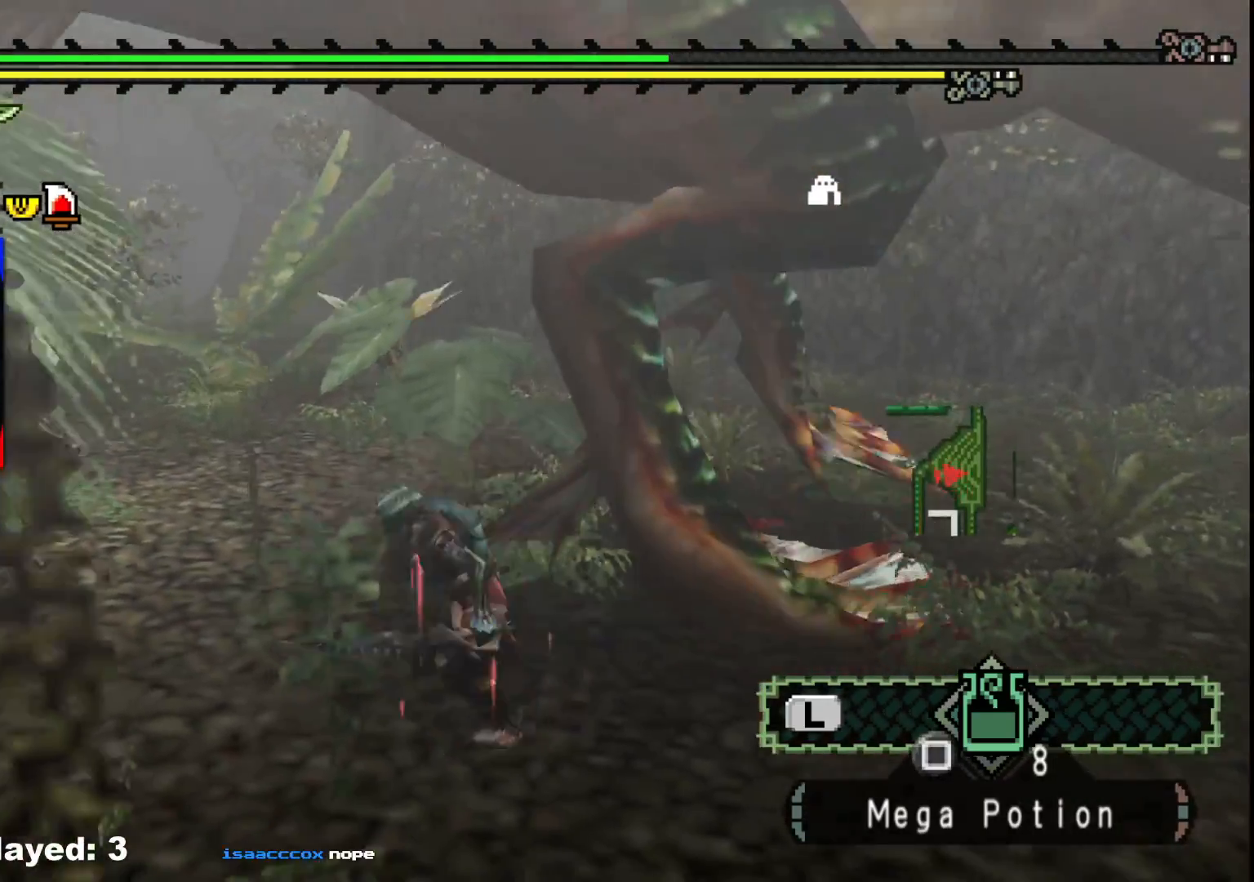
{"buttons": [], "left_stick": "down-left", "right_stick": "right", "events": [[33, "left_stick", "left"], [133, "left_stick", "down-left"], [250, "right_stick", "center"], [417, "right_stick", "right"]]}
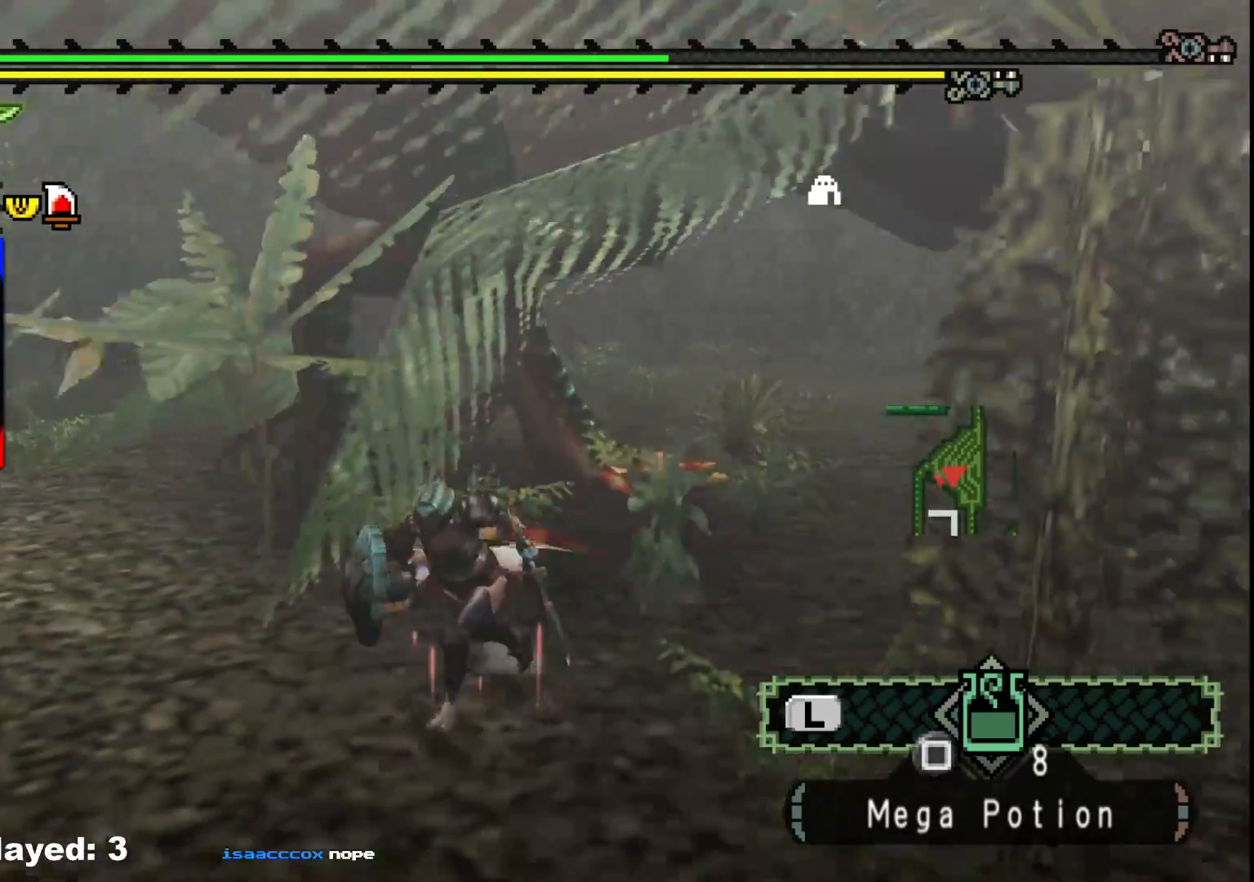
{"buttons": [], "left_stick": "down-left", "right_stick": "center", "events": [[100, "right_stick", "center"]]}
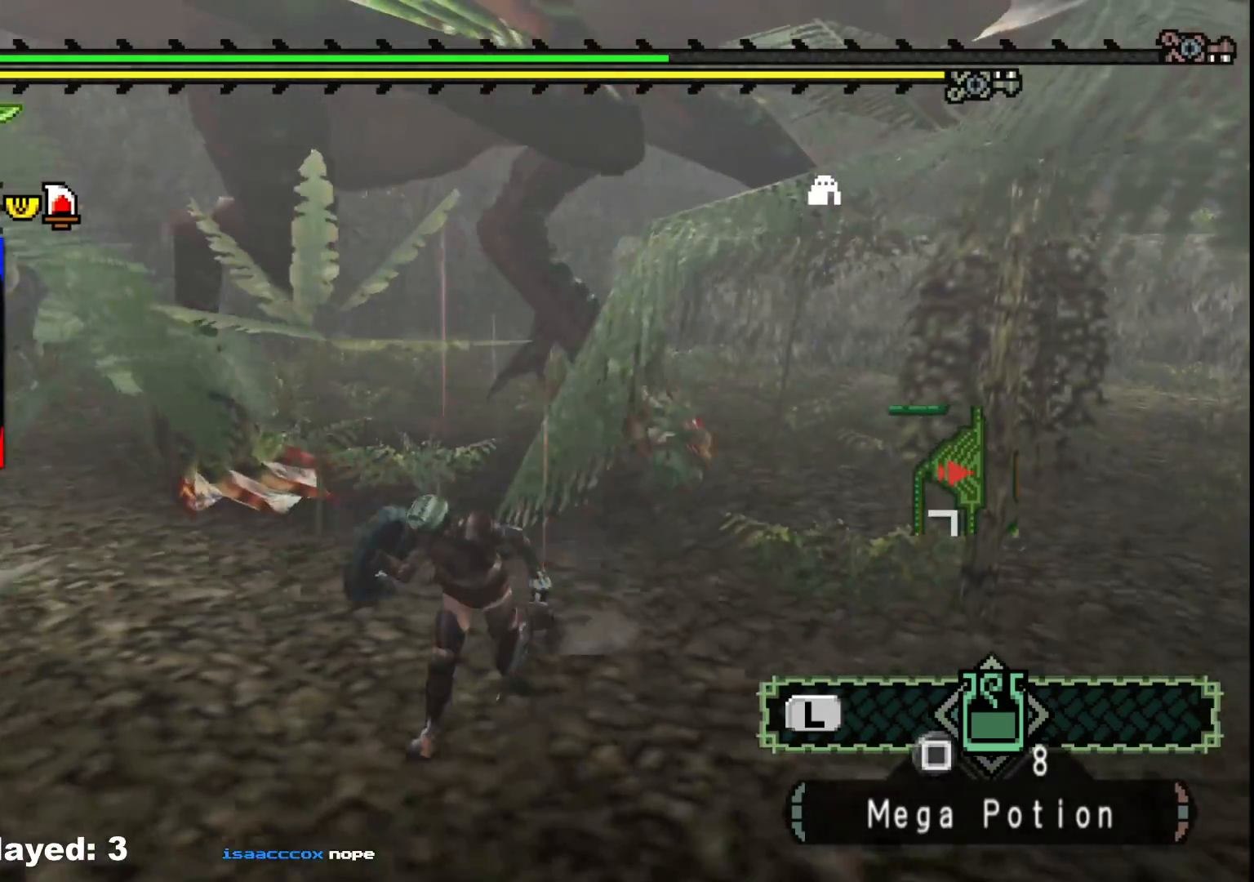
{"buttons": [], "left_stick": "down-left", "right_stick": "center", "events": [[333, "right_stick", "right"], [500, "right_stick", "center"]]}
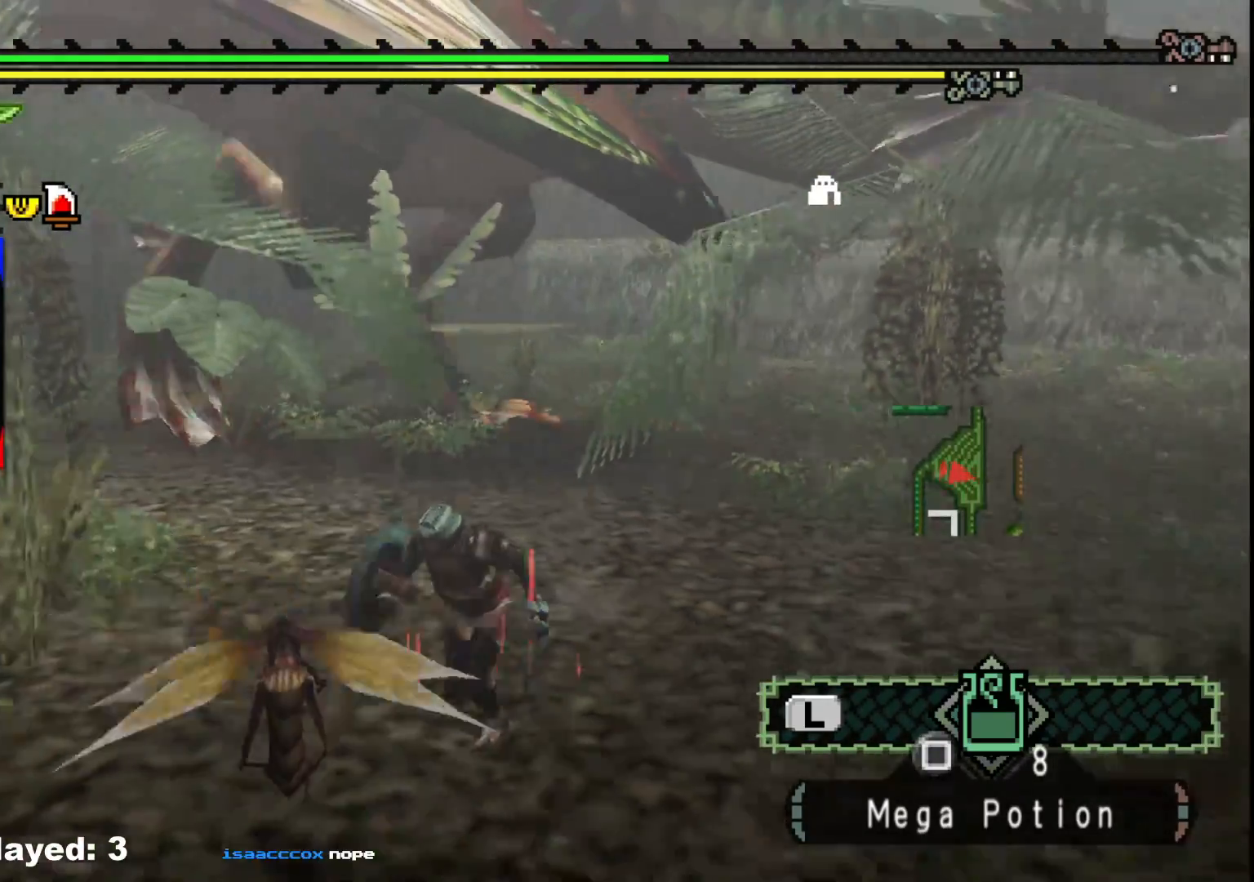
{"buttons": [], "left_stick": "up-left", "right_stick": "center", "events": [[383, "left_stick", "up-left"]]}
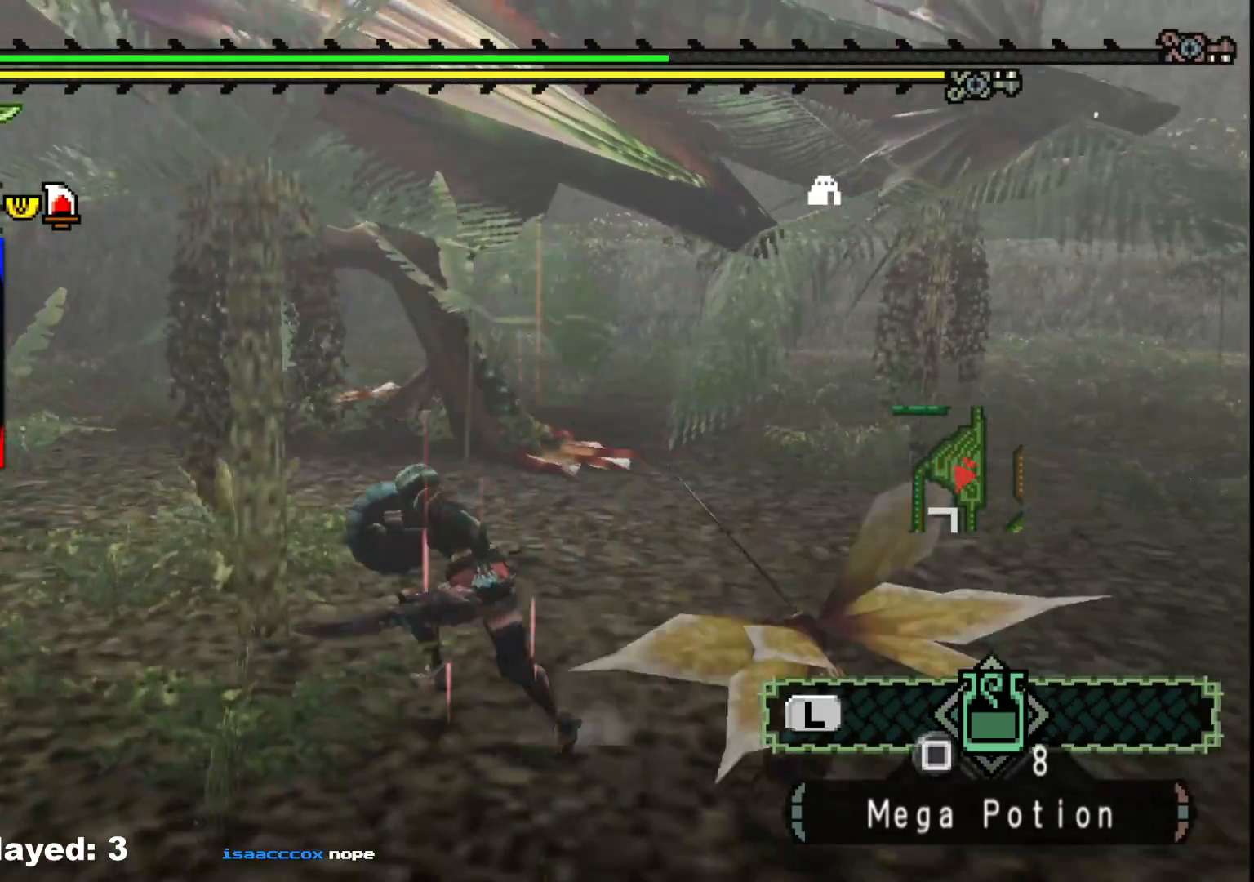
{"buttons": [], "left_stick": "left", "right_stick": "center", "events": [[267, "right_stick", "right"], [333, "left_stick", "left"], [450, "right_stick", "center"]]}
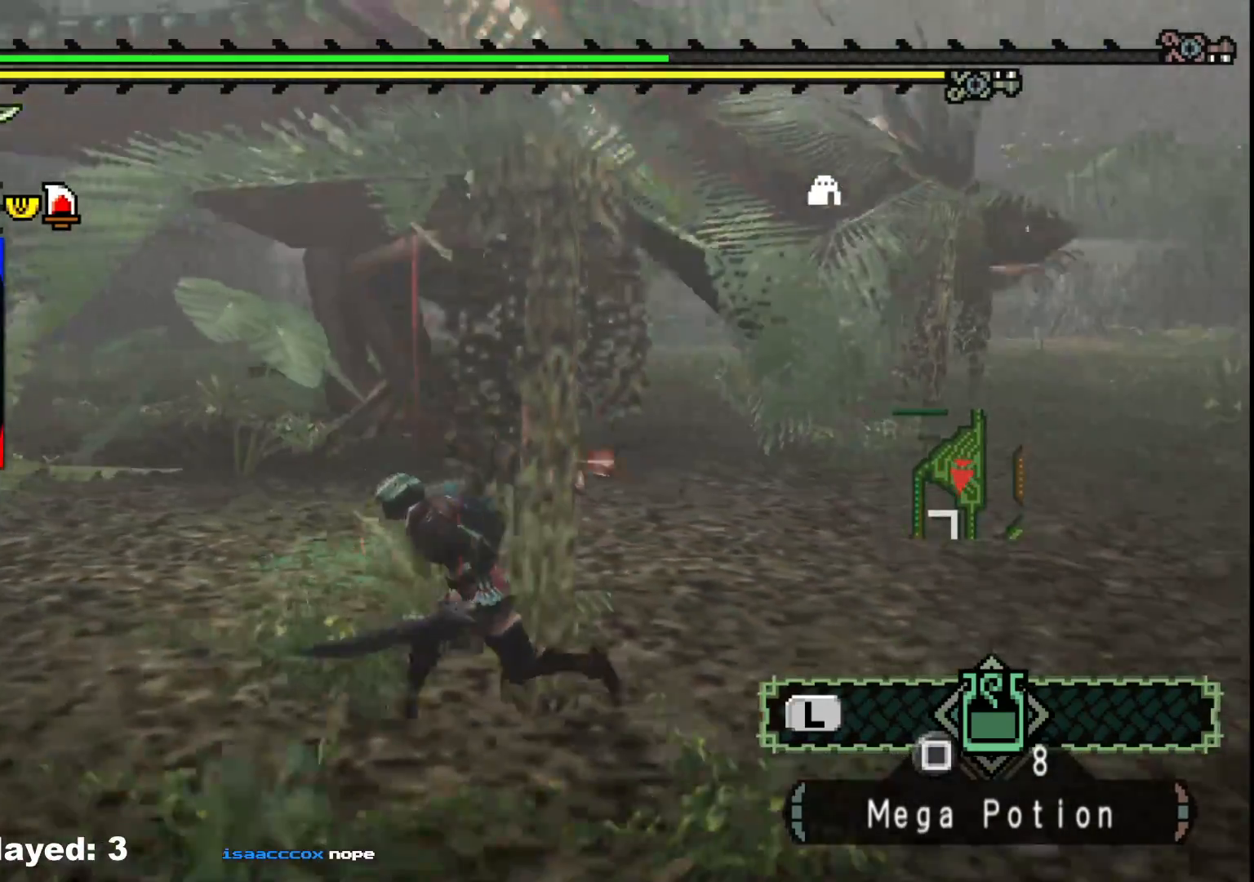
{"buttons": [], "left_stick": "down-left", "right_stick": "center", "events": [[233, "left_stick", "down-left"]]}
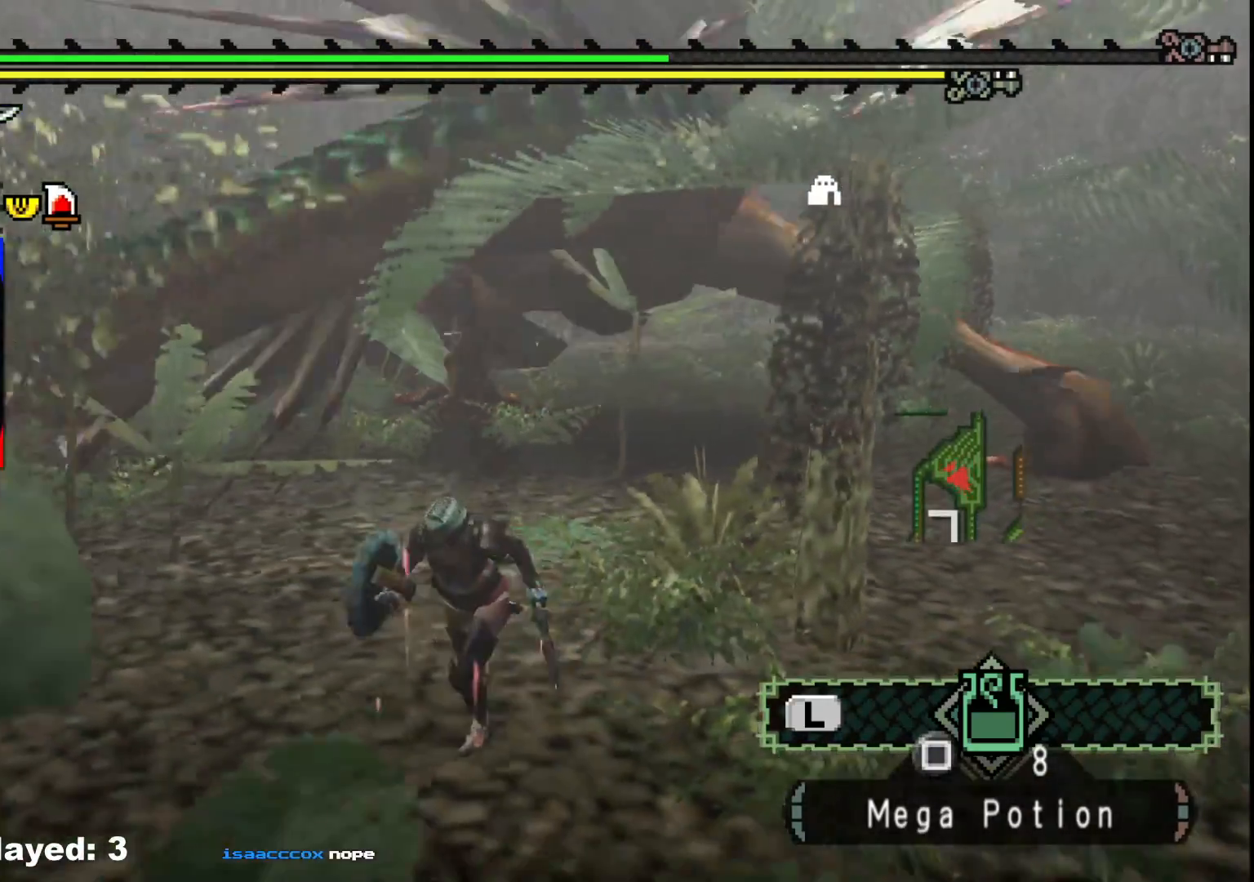
{"buttons": [], "left_stick": "left", "right_stick": "center", "events": [[50, "left_stick", "left"]]}
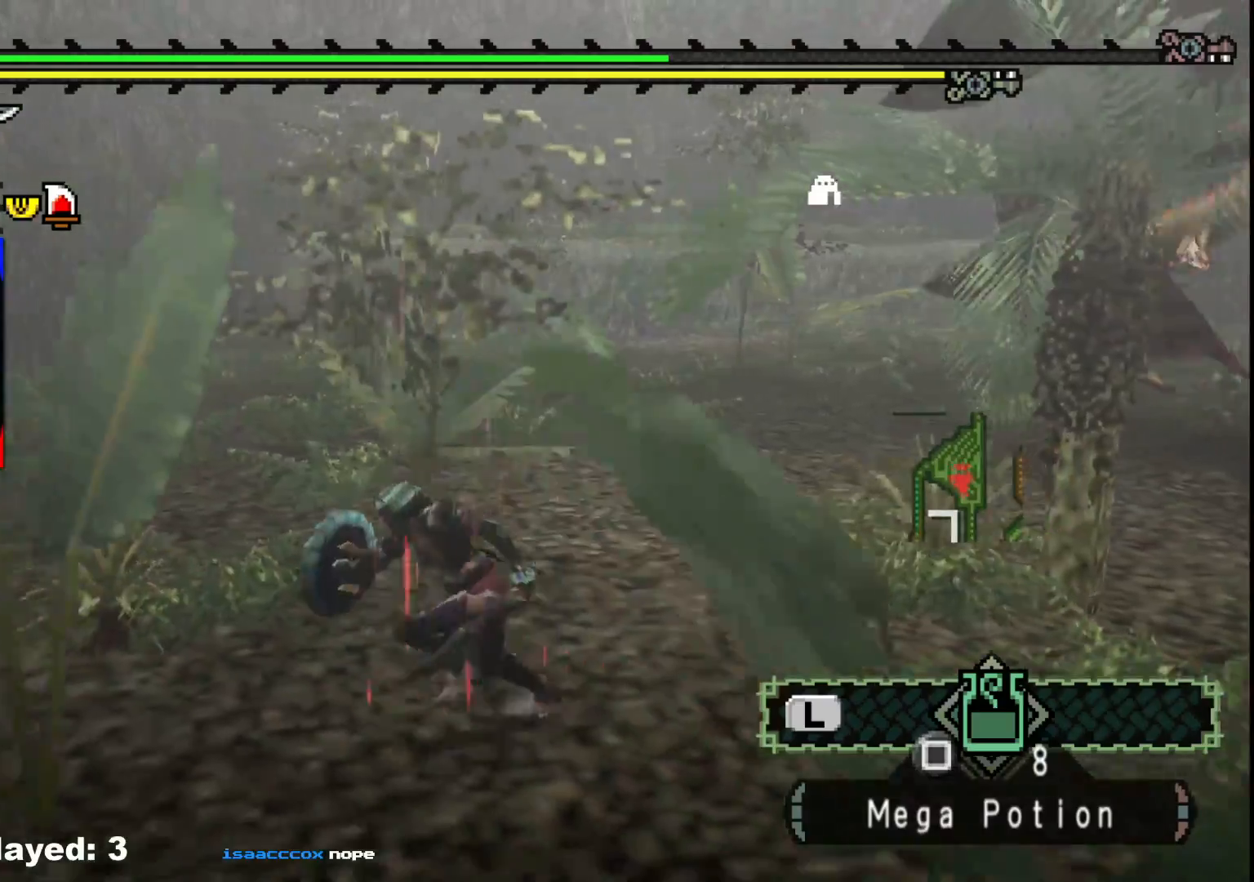
{"buttons": [], "left_stick": "up-right", "right_stick": "center", "events": [[83, "left_stick", "up"], [133, "left_stick", "up-right"], [133, "right_stick", "right"], [317, "right_stick", "center"]]}
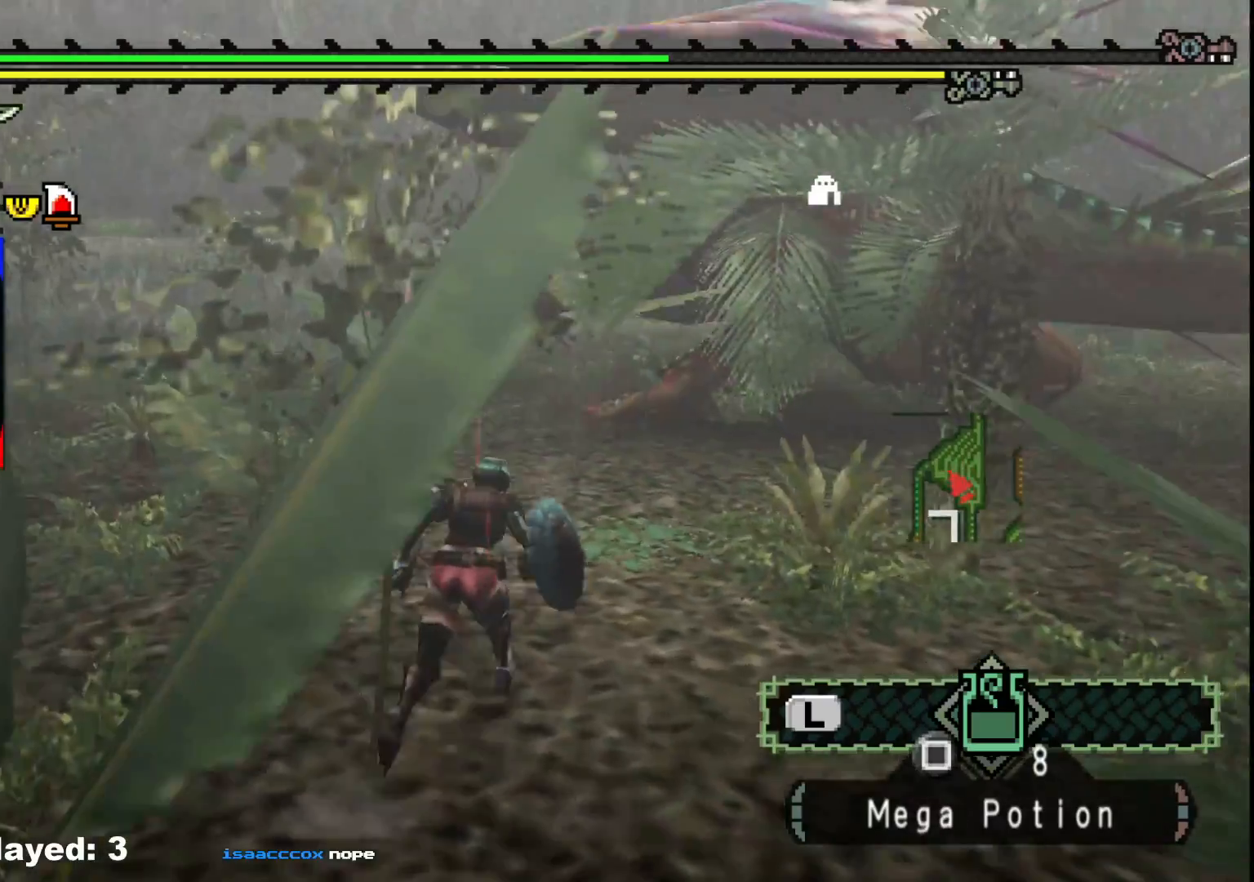
{"buttons": [], "left_stick": "up", "right_stick": "center", "events": [[33, "left_stick", "up"]]}
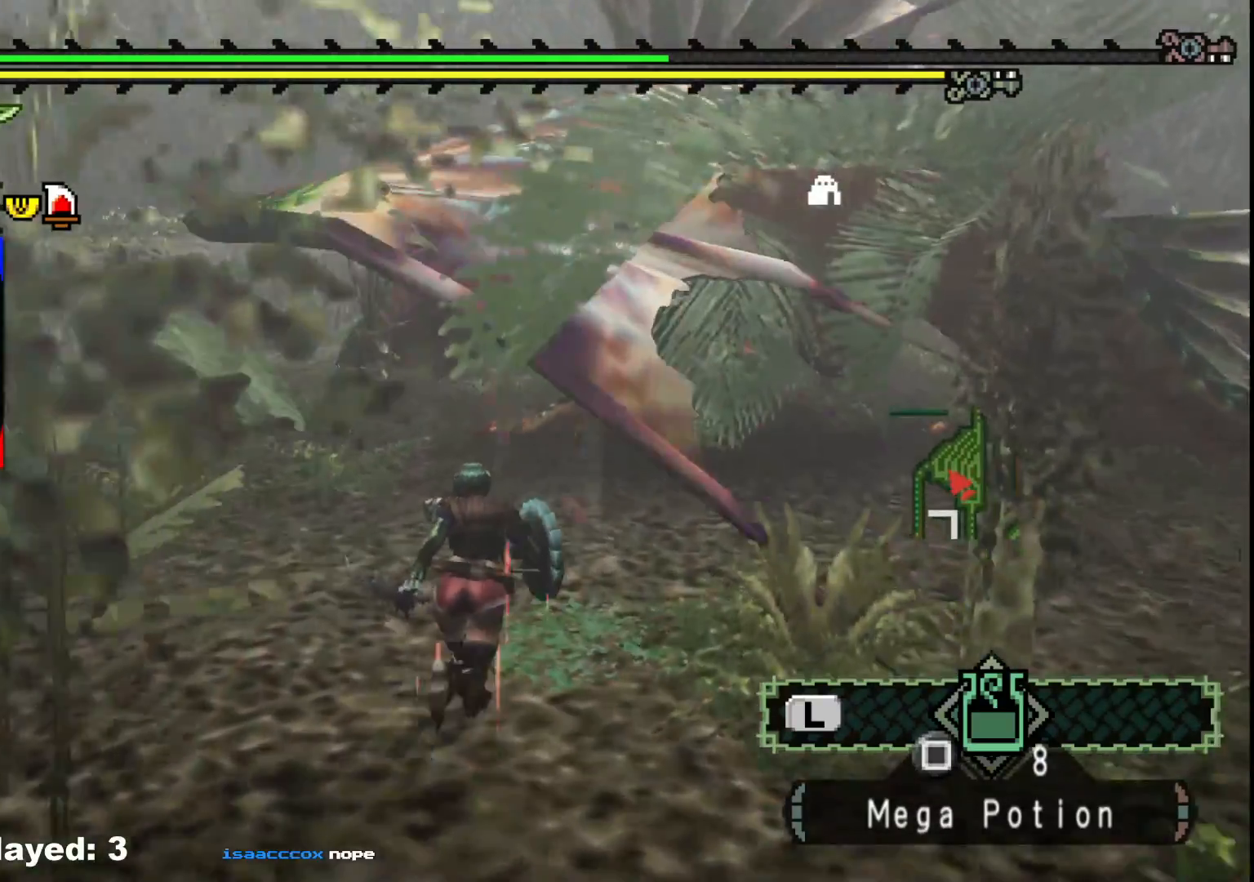
{"buttons": [], "left_stick": "up", "right_stick": "center", "events": []}
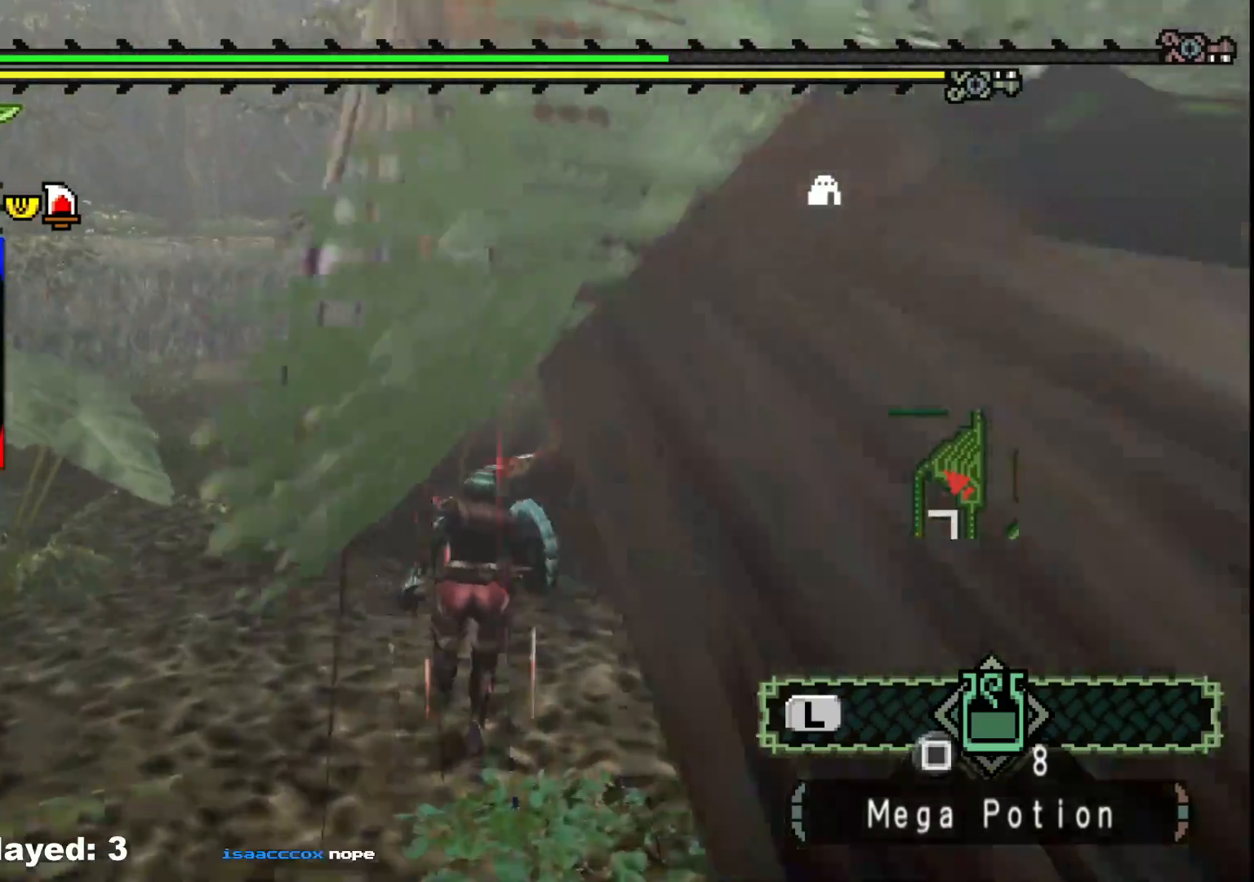
{"buttons": [], "left_stick": "up-left", "right_stick": "center", "events": [[117, "B", "down"], [117, "Y", "down"], [250, "left_stick", "up-left"], [283, "B", "up"], [283, "Y", "up"]]}
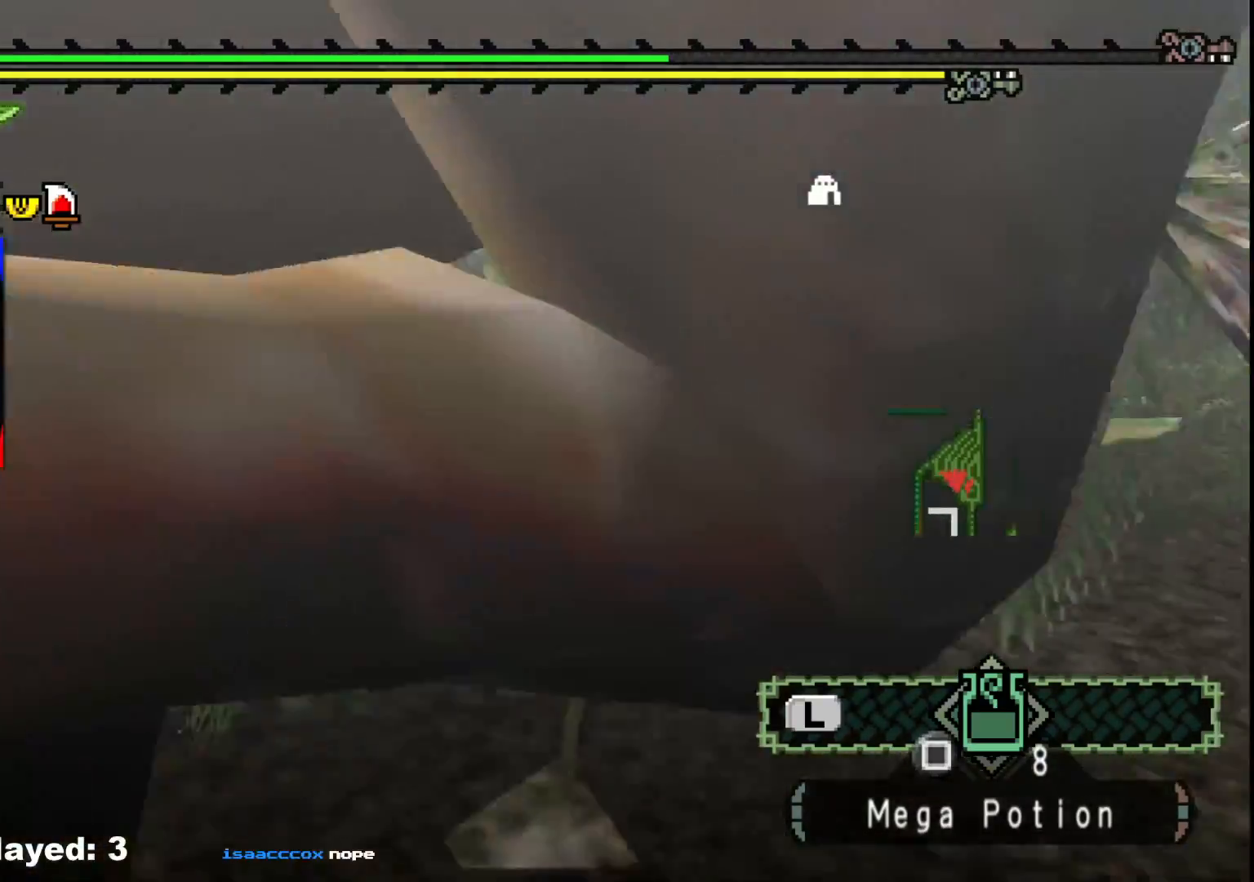
{"buttons": [], "left_stick": "right", "right_stick": "left", "events": [[83, "left_stick", "center"], [233, "right_stick", "left"], [450, "left_stick", "right"]]}
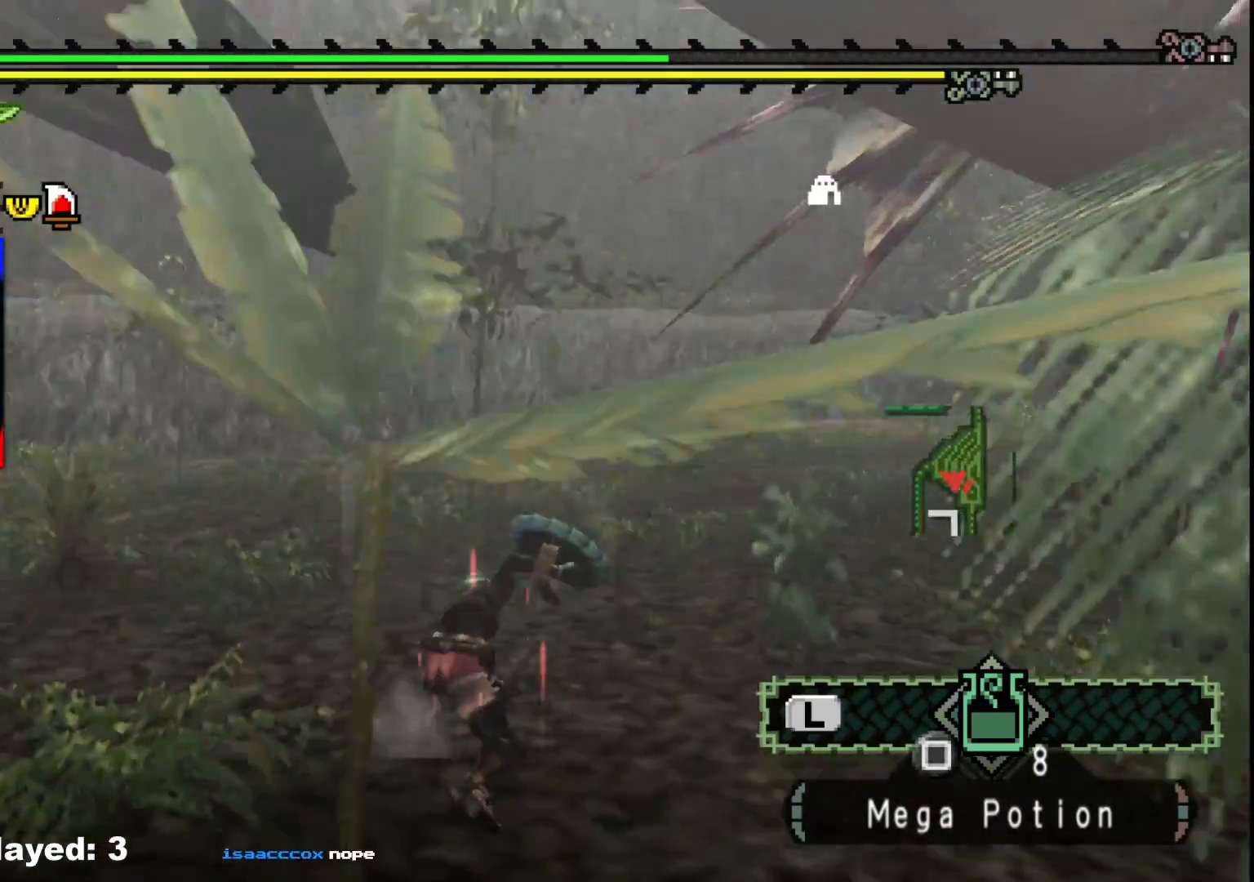
{"buttons": [], "left_stick": "right", "right_stick": "left", "events": []}
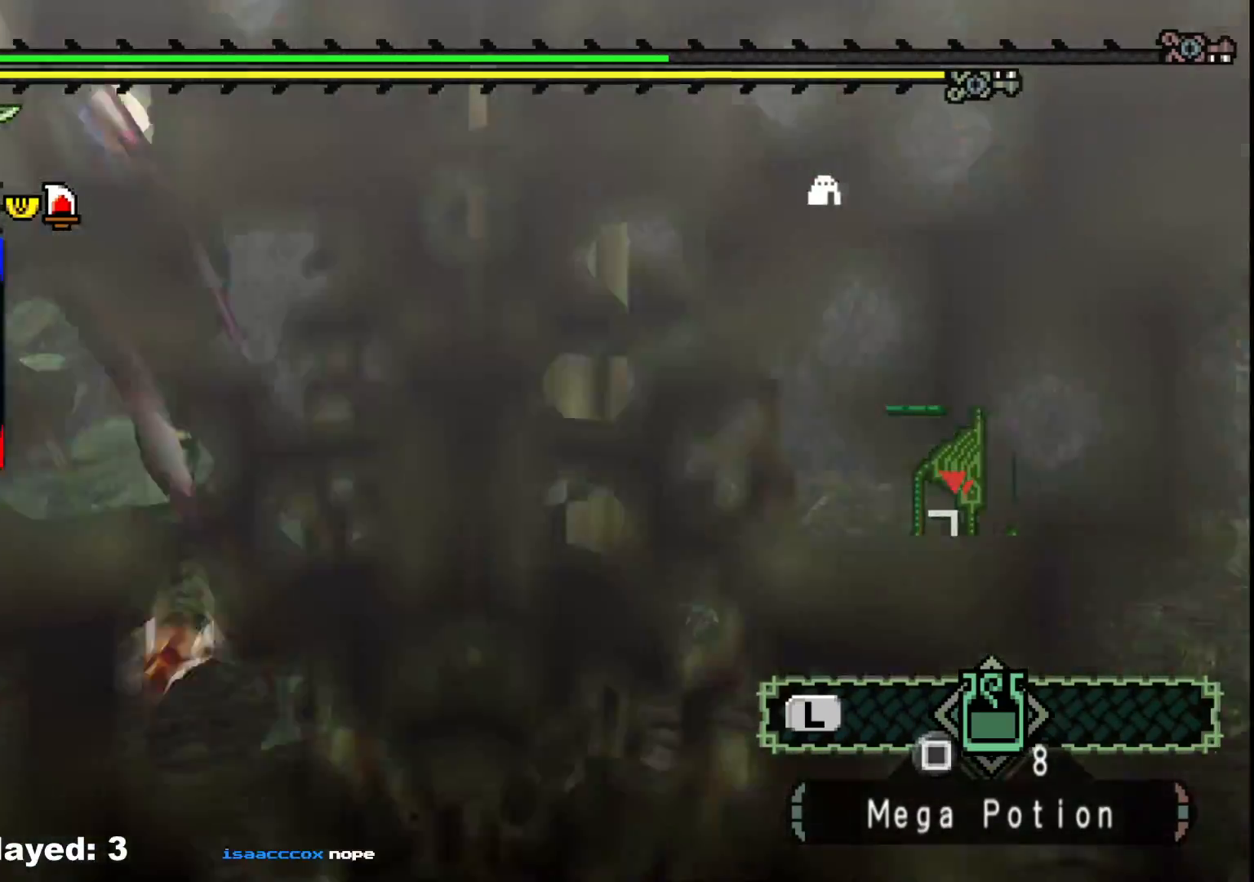
{"buttons": [], "left_stick": "right", "right_stick": "center", "events": [[167, "right_stick", "center"]]}